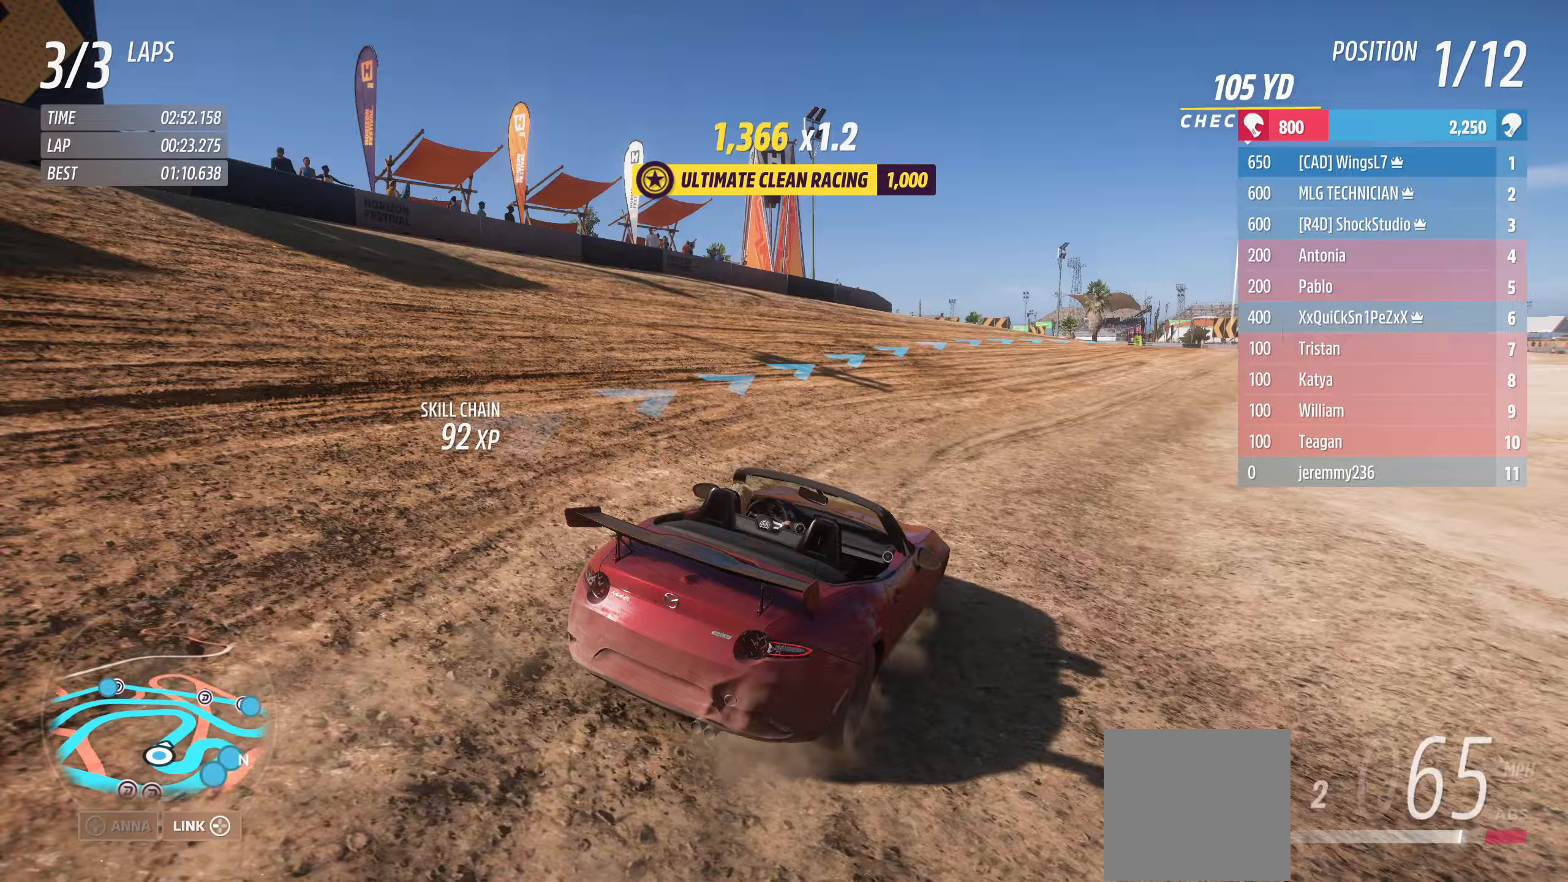
Gameplay with a controller (Xbox layout); each line is a JSON object with the inputs held at the frame after it. "events" lists button and stick changes between this image and that frame as [ms after this image, input, new state], when the widget could be followed in between.
{"buttons": ["R2"], "left_stick": "up-right", "right_stick": "center", "events": [[217, "left_stick", "up-right"]]}
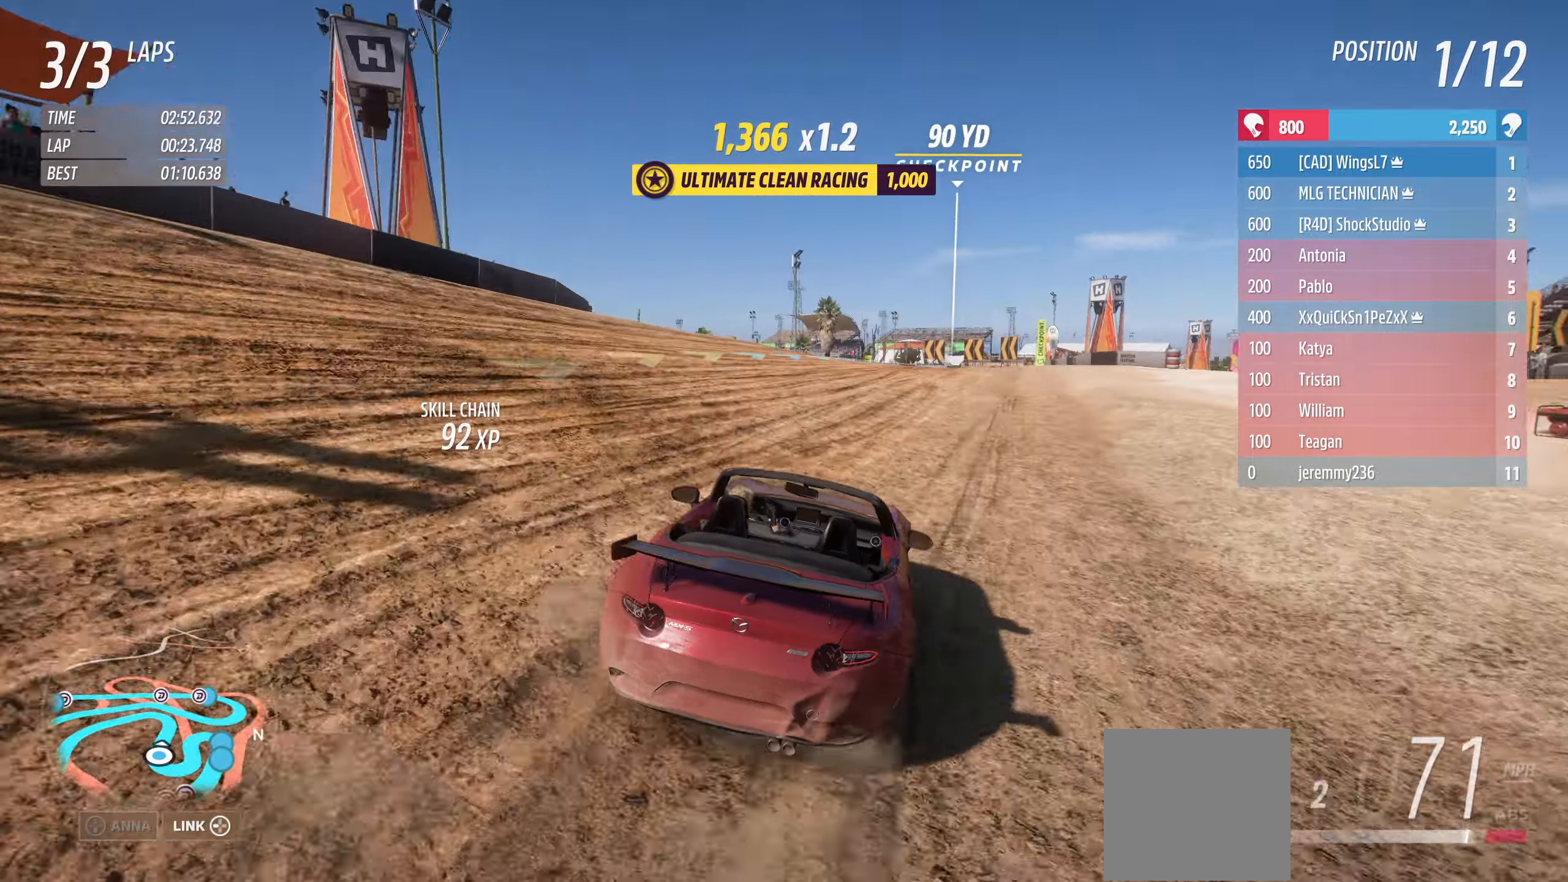
{"buttons": ["R2"], "left_stick": "center", "right_stick": "center", "events": [[483, "left_stick", "center"]]}
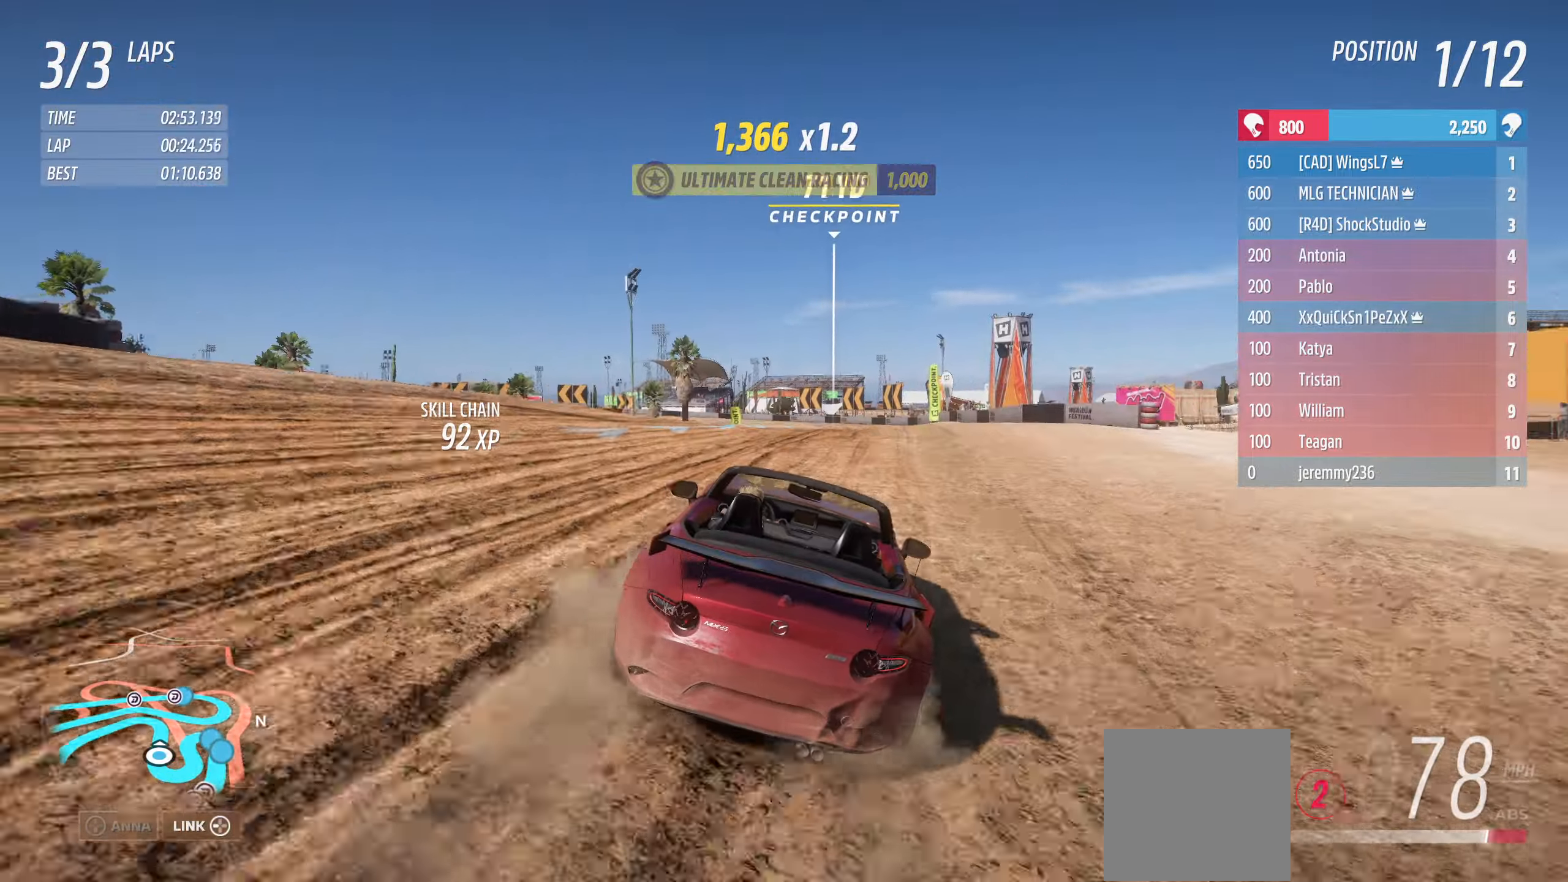
{"buttons": ["R2"], "left_stick": "center", "right_stick": "center", "events": [[66, "left_stick", "up-right"], [250, "left_stick", "center"]]}
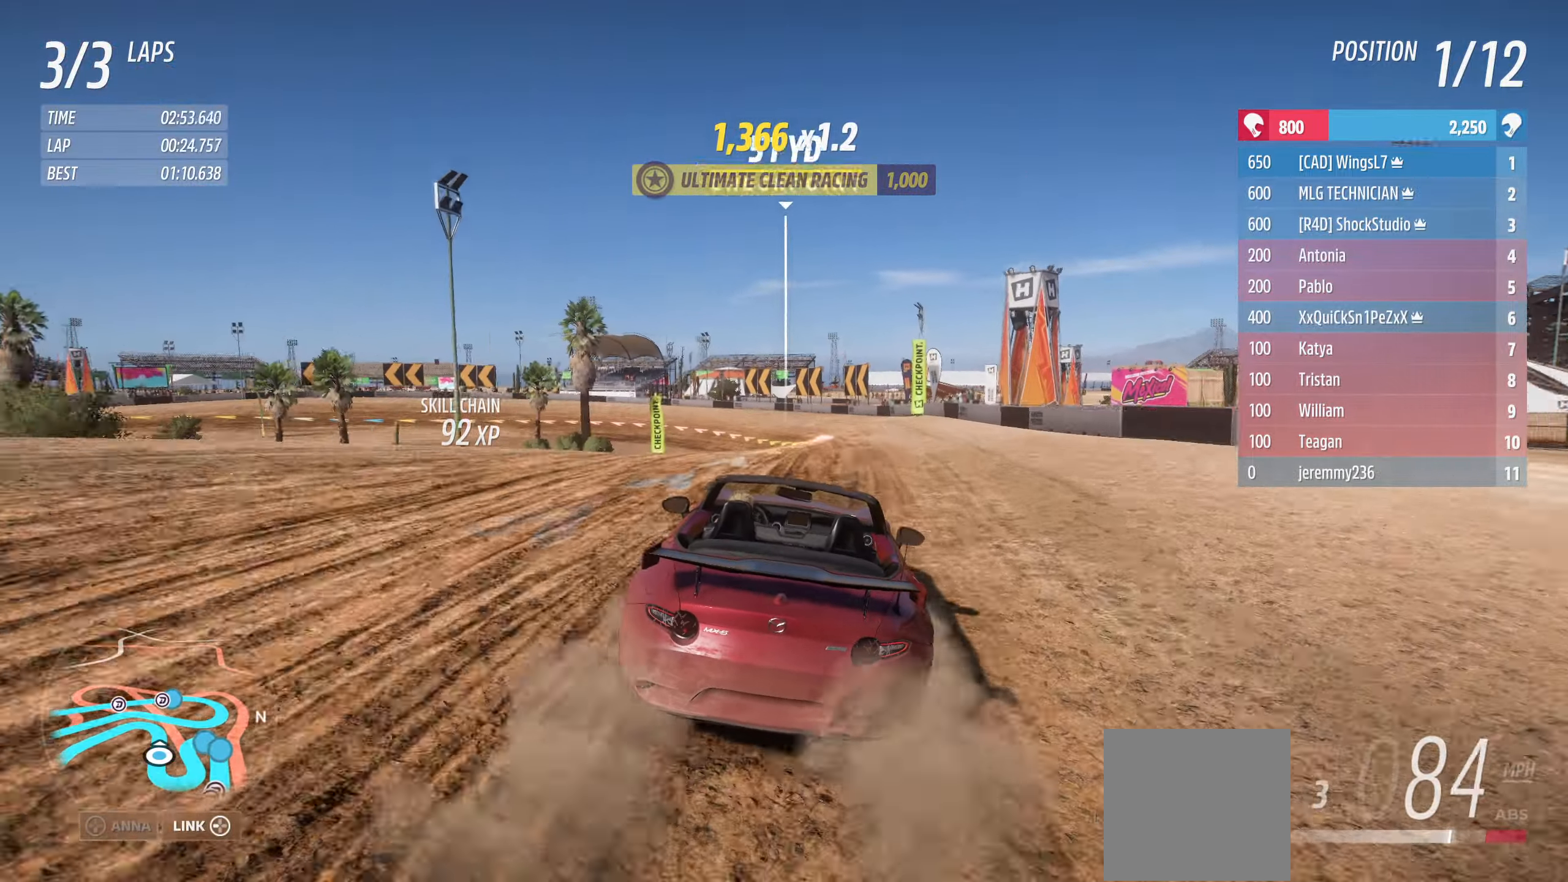
{"buttons": ["R2"], "left_stick": "right", "right_stick": "center", "events": [[83, "left_stick", "right"]]}
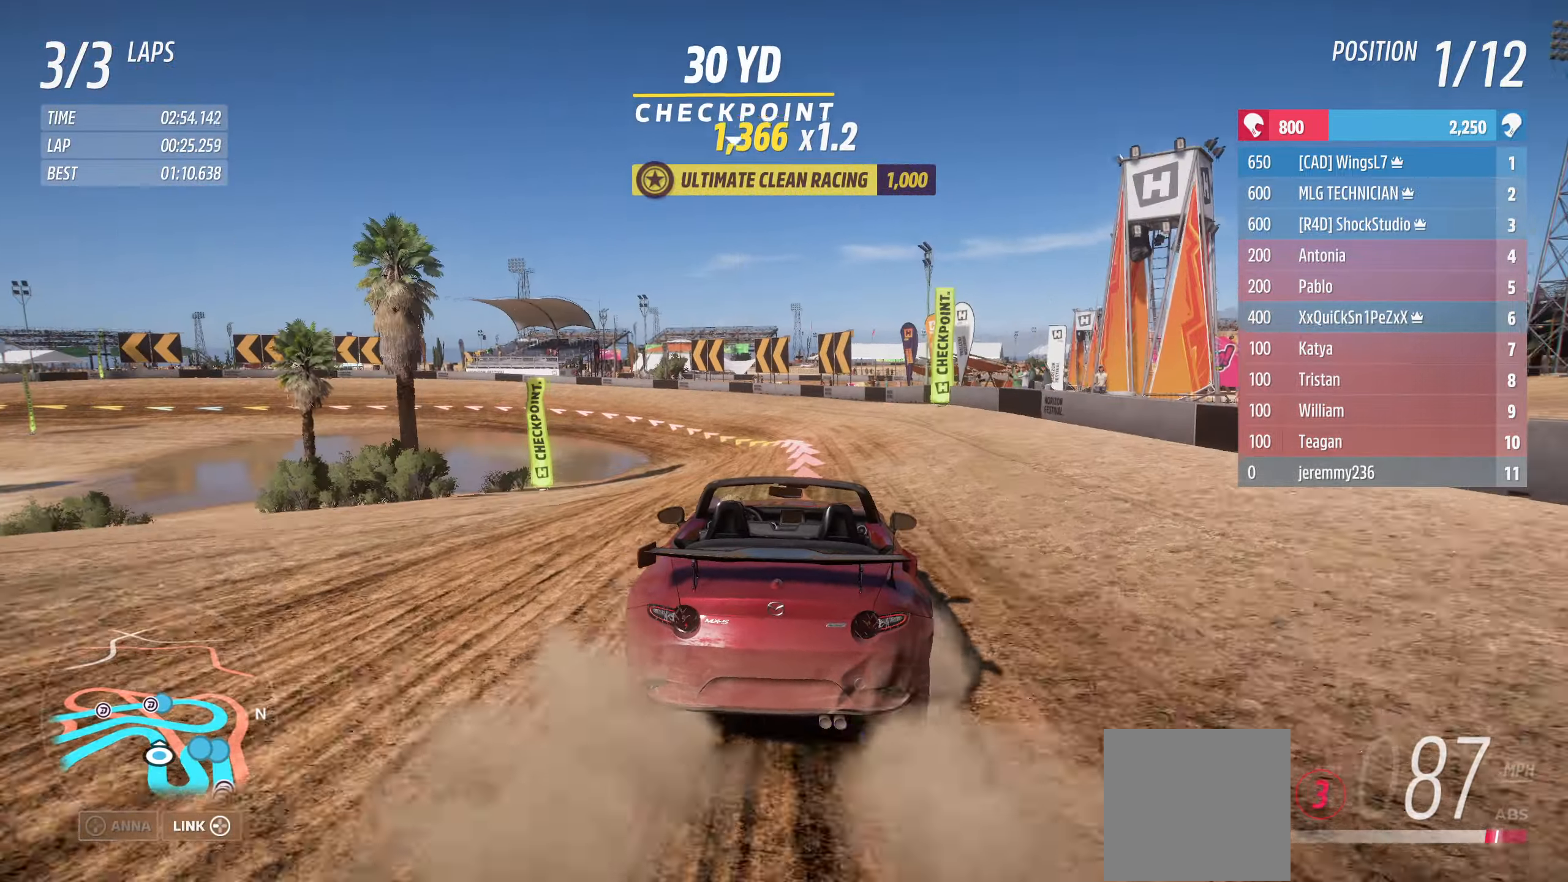
{"buttons": ["R2"], "left_stick": "right", "right_stick": "center", "events": []}
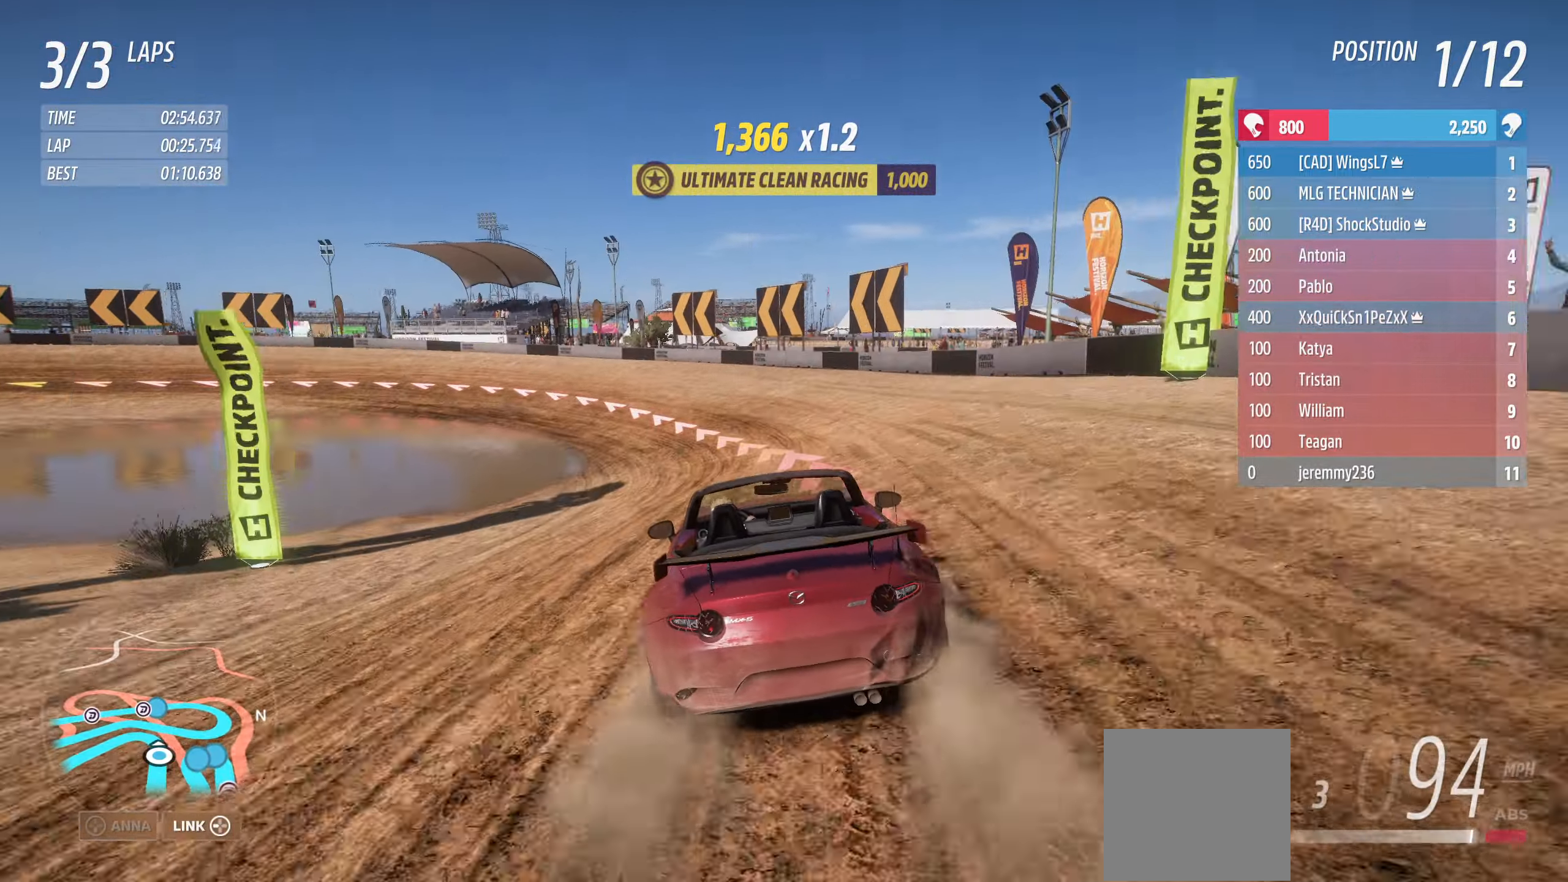
{"buttons": ["L3"], "left_stick": "left", "right_stick": "center", "events": [[66, "left_stick", "left"], [350, "L3", "down"], [350, "R2", "up"]]}
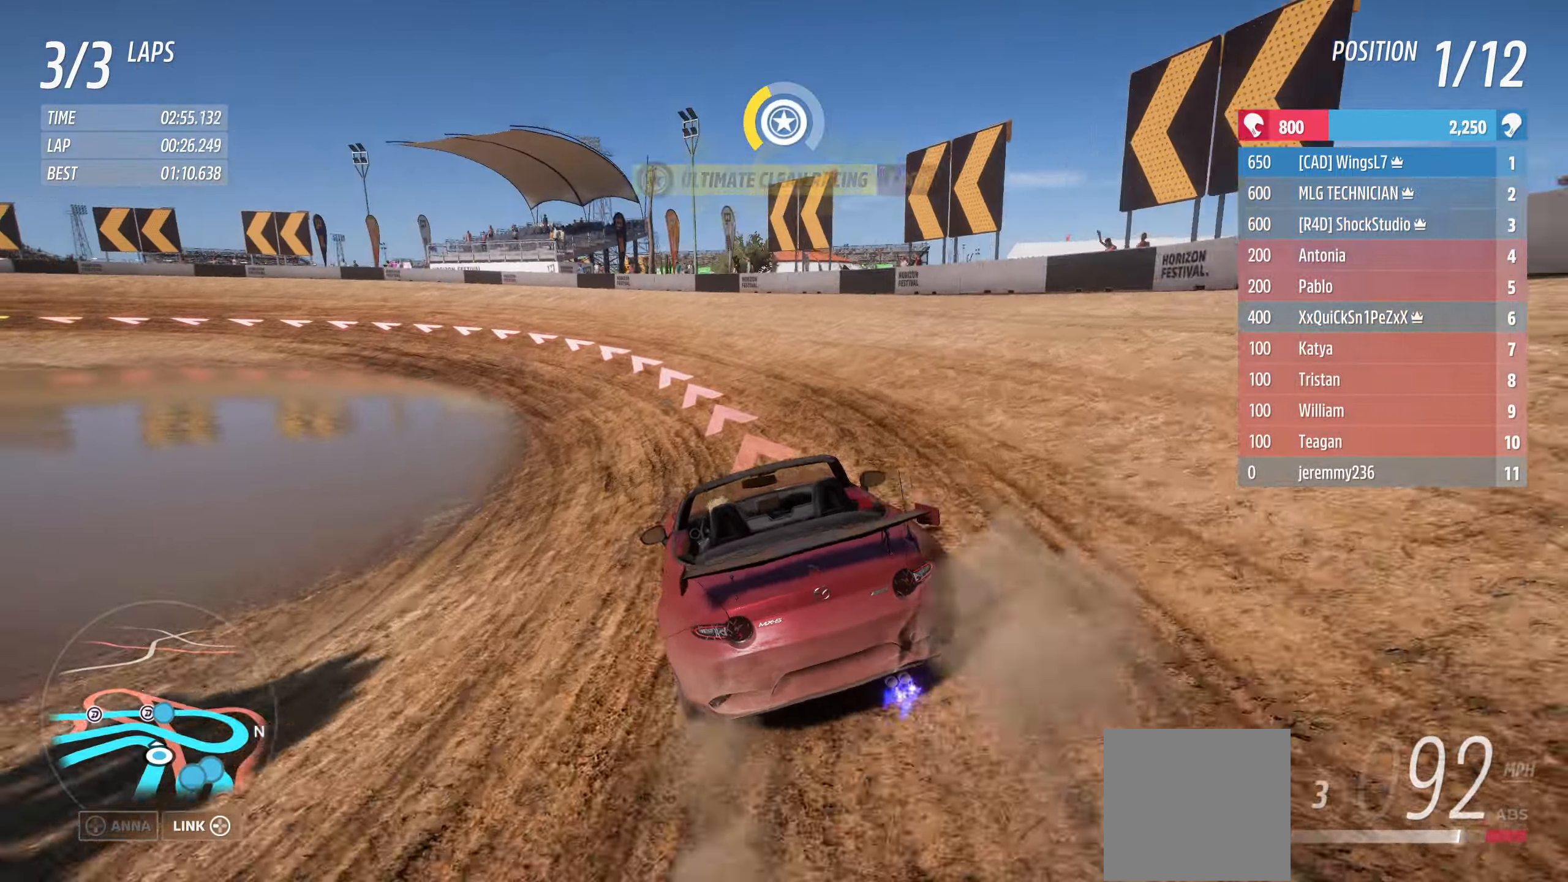
{"buttons": ["L3"], "left_stick": "left", "right_stick": "center", "events": []}
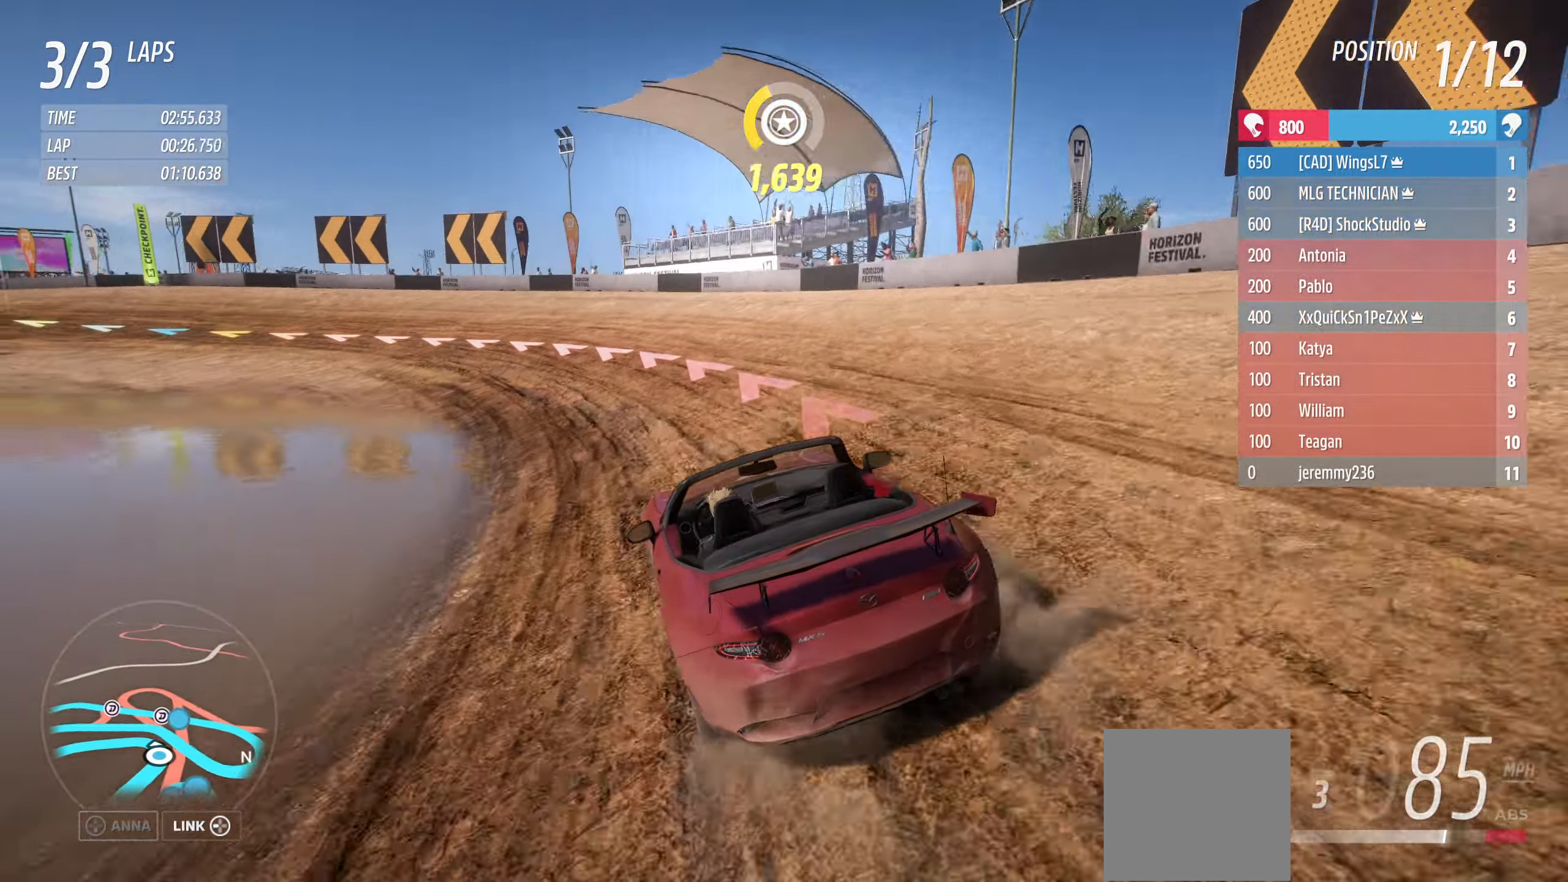
{"buttons": ["R2", "L3"], "left_stick": "left", "right_stick": "center", "events": [[116, "R2", "down"]]}
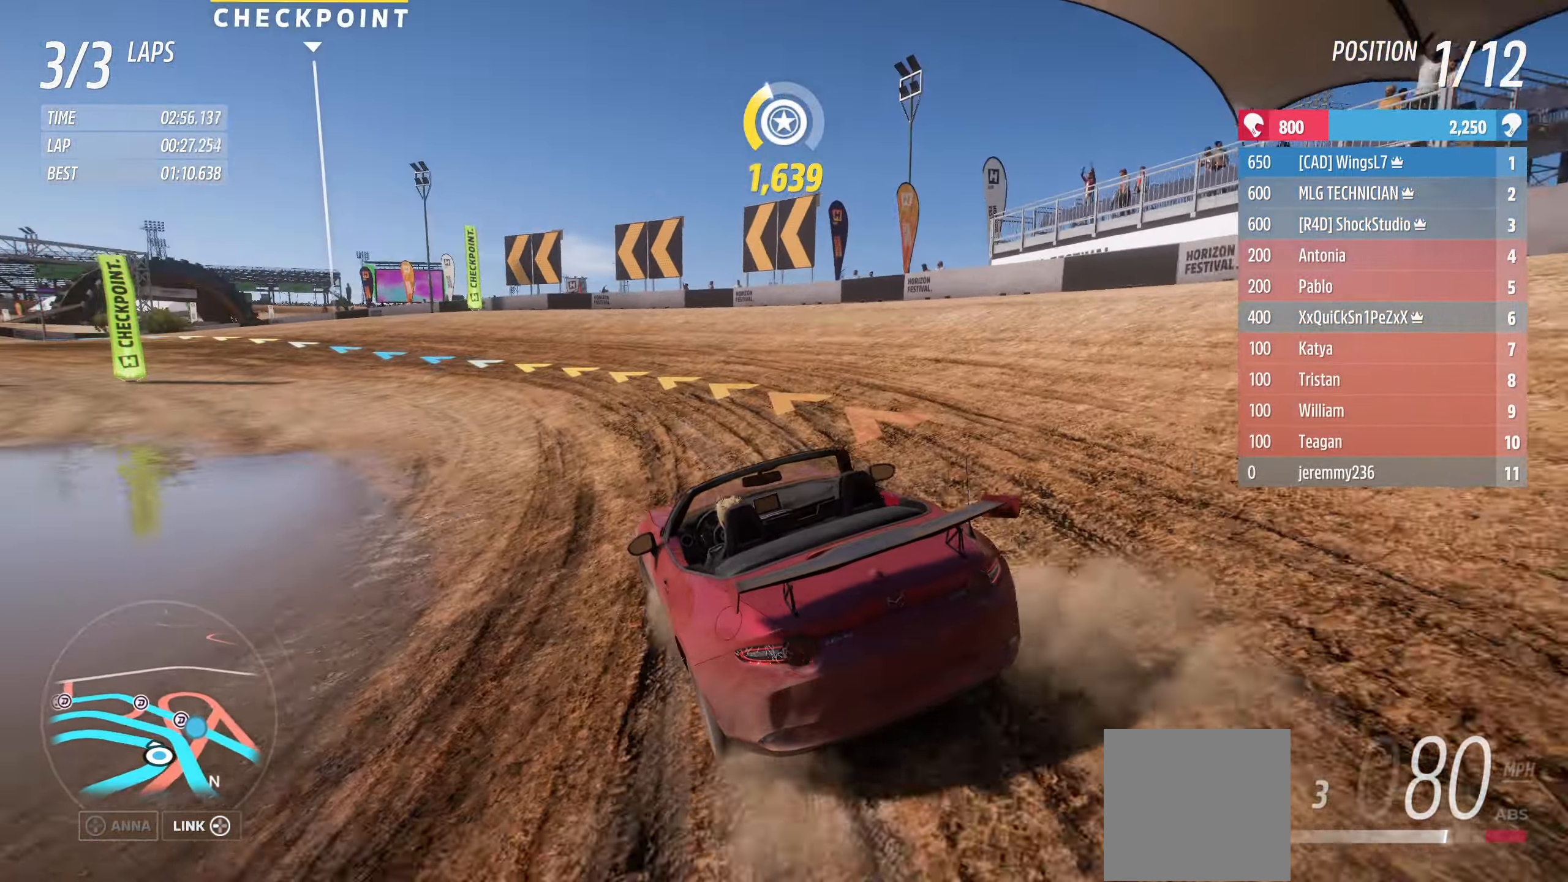
{"buttons": ["R2", "L3"], "left_stick": "up-left", "right_stick": "center", "events": [[66, "left_stick", "up-left"]]}
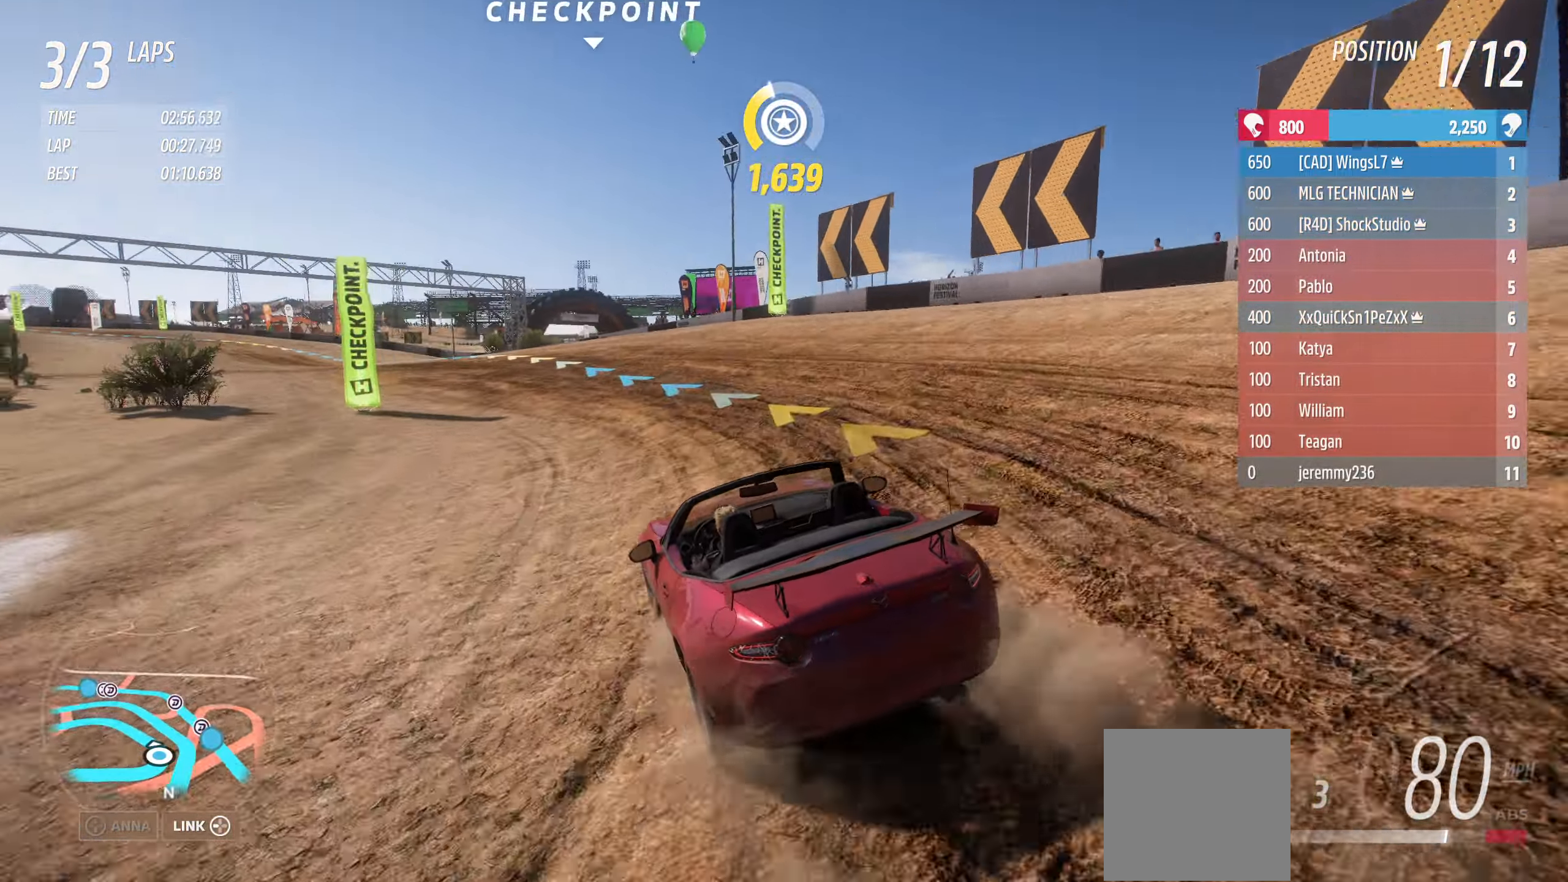
{"buttons": ["R2"], "left_stick": "up", "right_stick": "center", "events": [[350, "L3", "up"], [350, "left_stick", "up"]]}